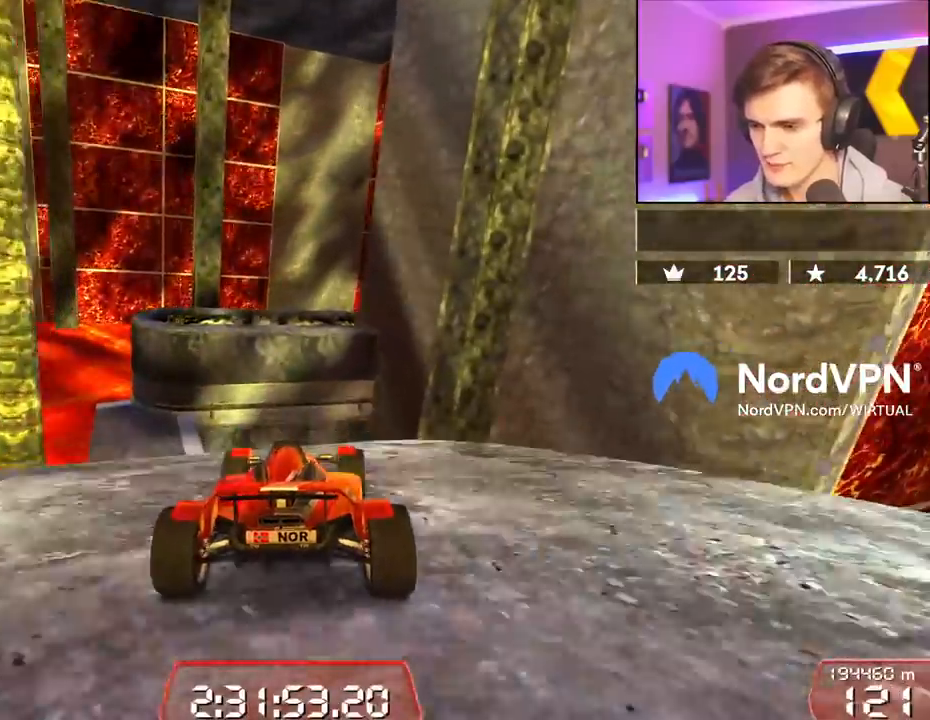
Gameplay with keyboard; each line is a JSON object with the keys held at the frame after it. "events" lists presses ("down") and releases ("up") of "brake", "down", "left", "right" and "up" between this image and that frame as [ms after this image, input, new state], when the widget could be followed in between. No other keys are recorded. Mouse input is not recorded. Key names are as the overlay labels them; some are game actions (e.g. jump) rather than physical keys.
{"keys": ["up"], "events": [[34, "right", "up"]]}
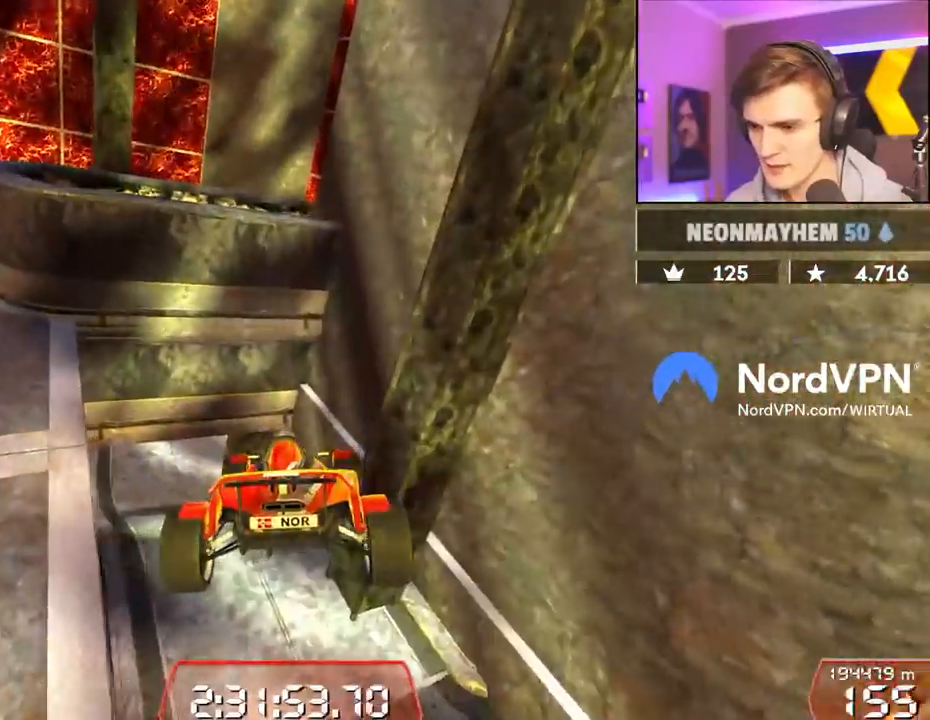
{"keys": ["brake"], "events": [[100, "up", "up"], [184, "up", "down"], [334, "up", "up"], [467, "brake", "down"]]}
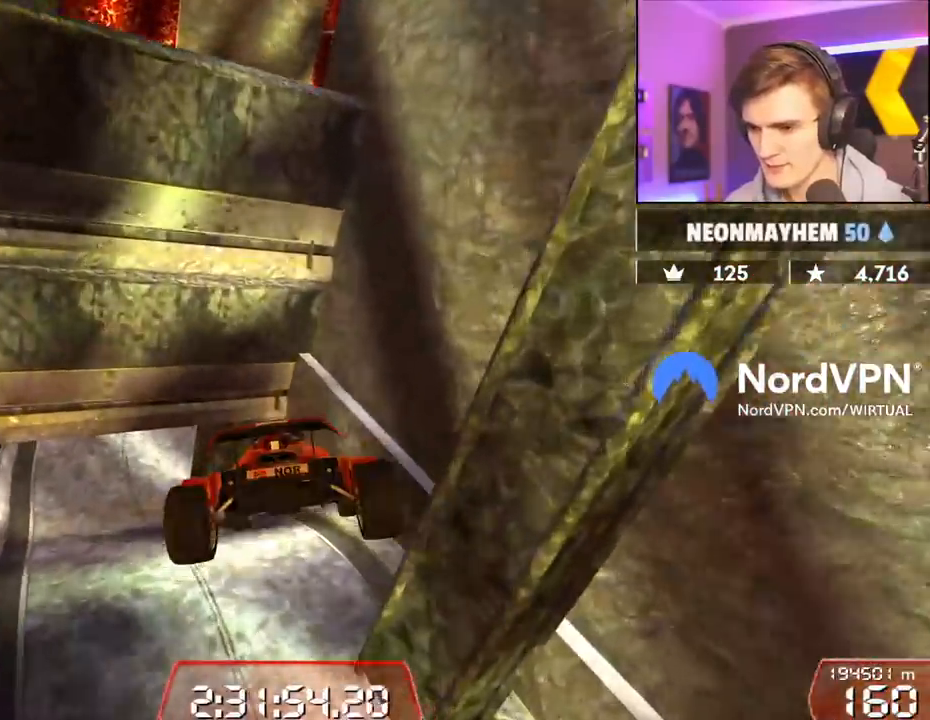
{"keys": ["right"], "events": [[67, "brake", "up"], [300, "right", "down"]]}
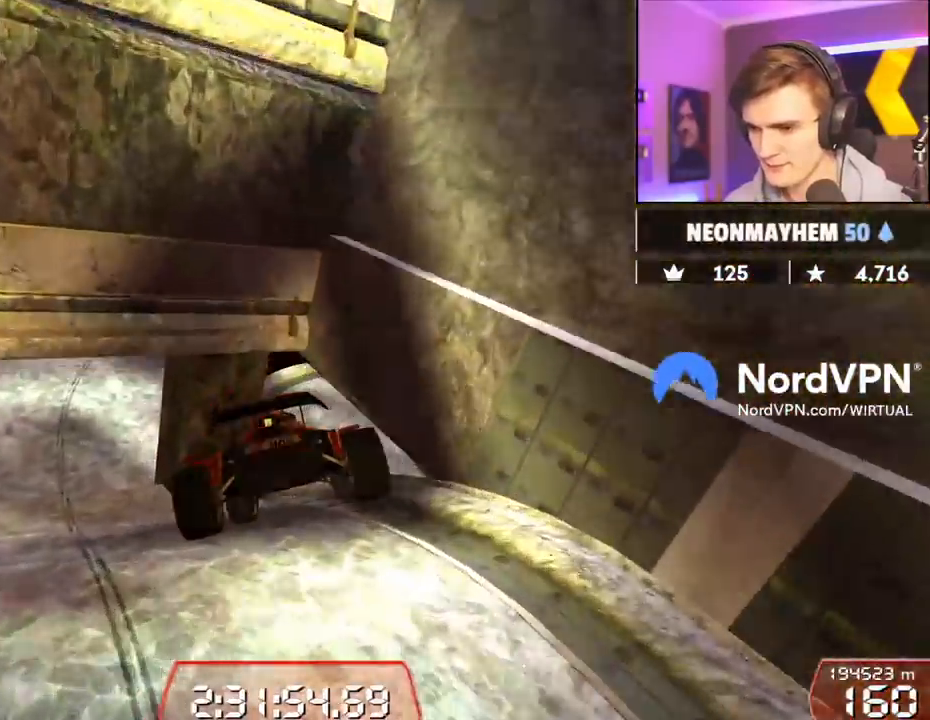
{"keys": ["up"], "events": [[167, "up", "down"], [400, "right", "up"]]}
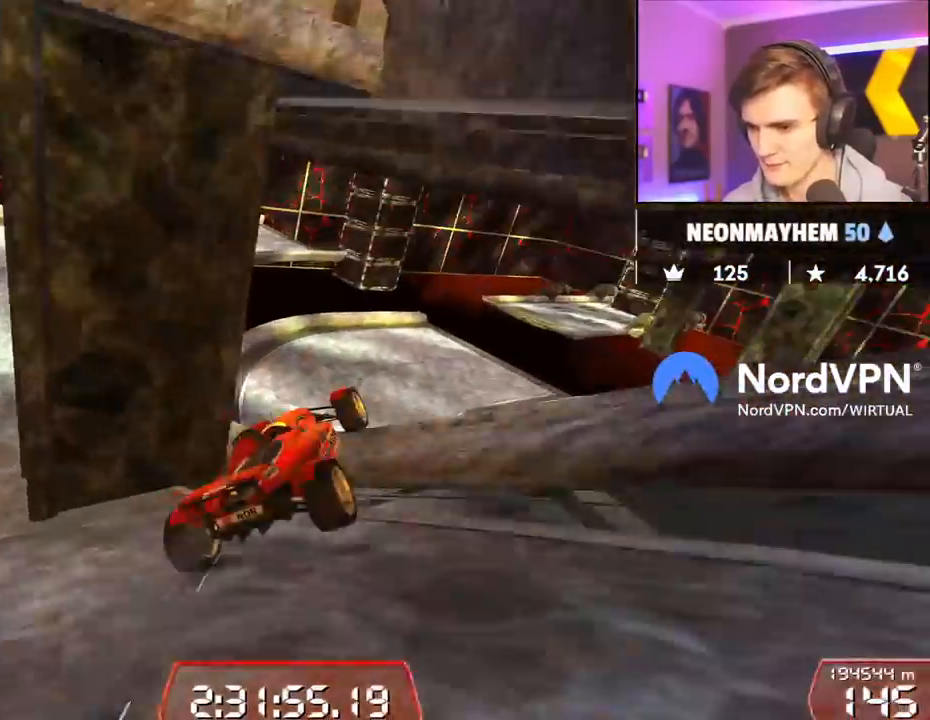
{"keys": ["down", "left"], "events": [[134, "up", "up"], [184, "right", "down"], [467, "down", "down"], [467, "left", "down"], [467, "right", "up"]]}
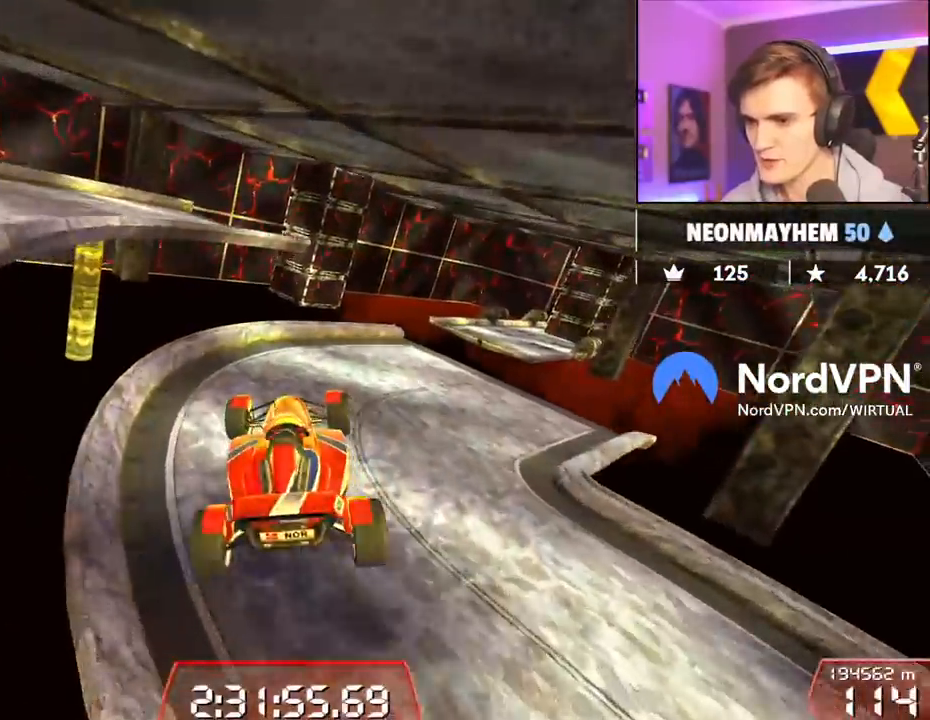
{"keys": ["down", "right"], "events": [[67, "left", "up"], [67, "right", "down"]]}
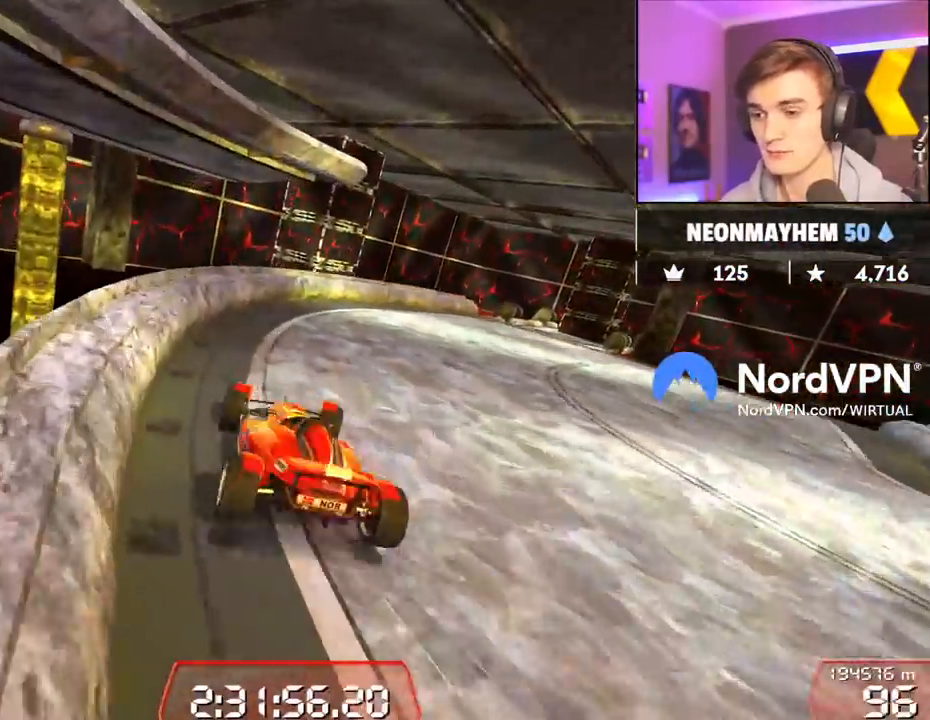
{"keys": ["right"], "events": [[450, "down", "up"]]}
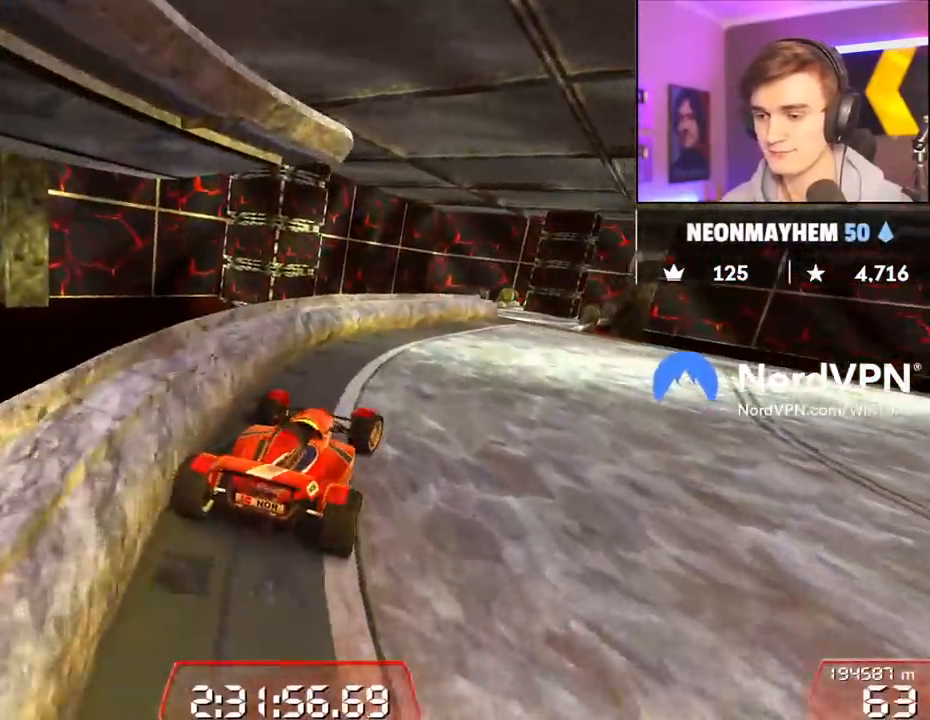
{"keys": ["down", "right", "up"], "events": [[234, "down", "down"], [367, "up", "down"]]}
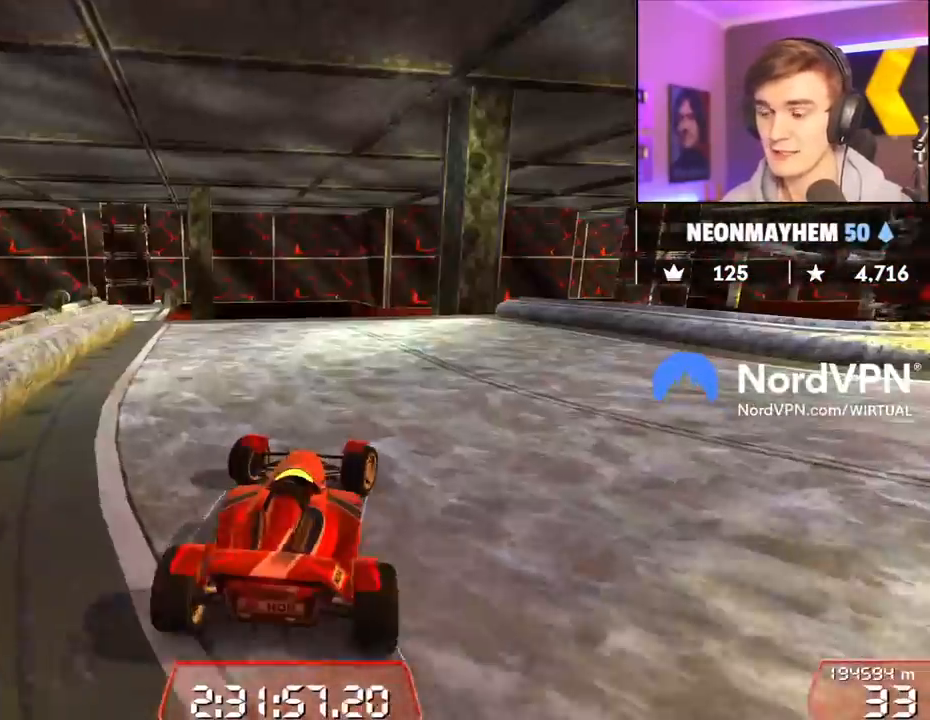
{"keys": ["right", "up"], "events": [[300, "down", "up"]]}
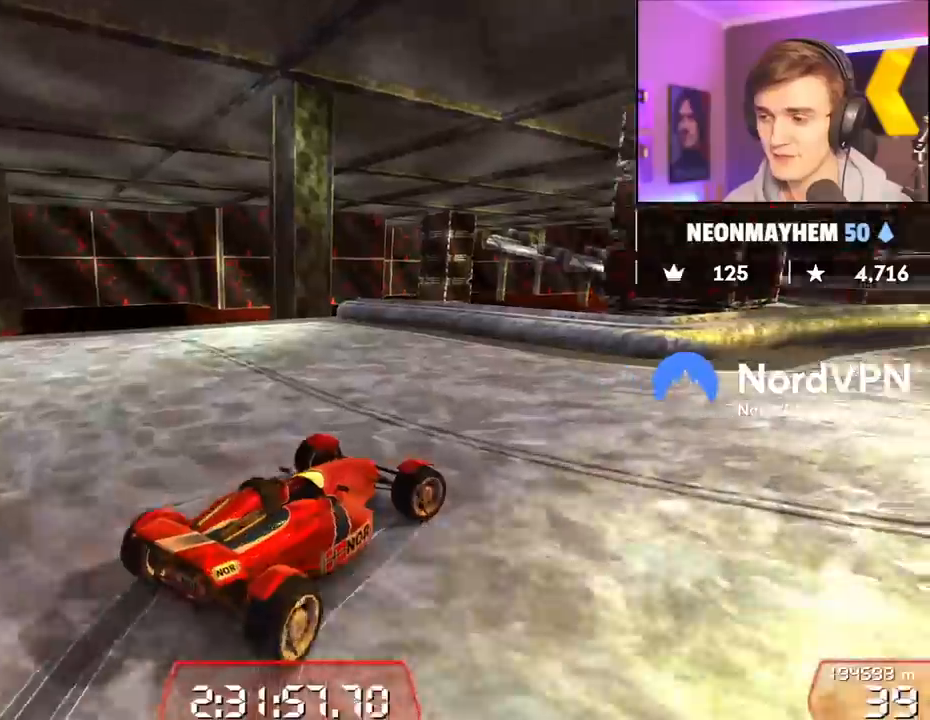
{"keys": ["up"], "events": [[317, "right", "up"]]}
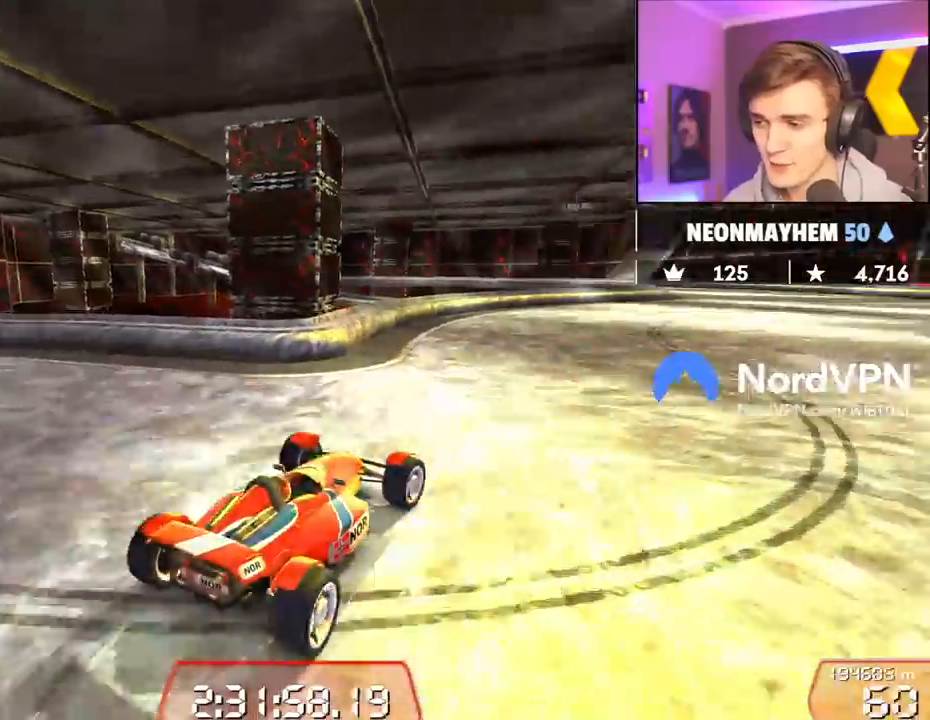
{"keys": ["up"], "events": [[184, "right", "down"], [284, "right", "up"]]}
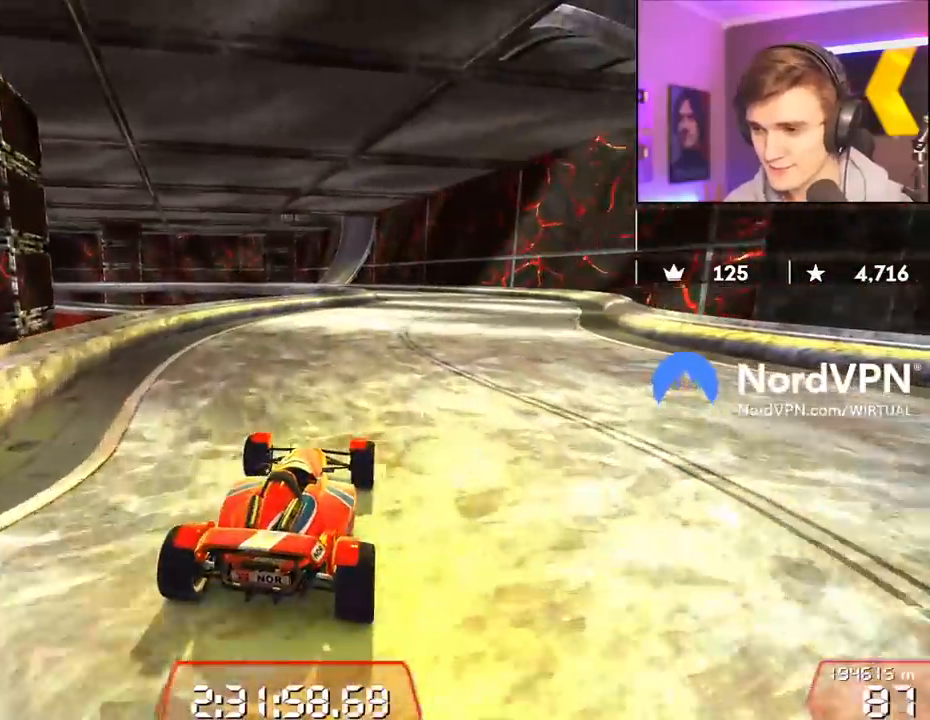
{"keys": ["up"], "events": [[17, "right", "down"], [100, "right", "up"]]}
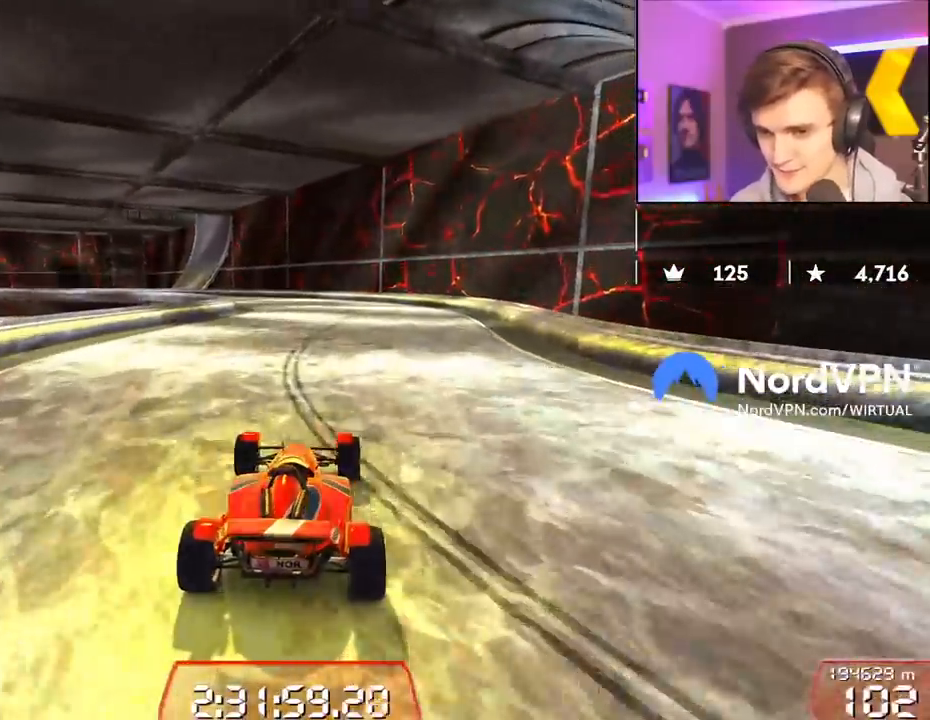
{"keys": ["up"], "events": []}
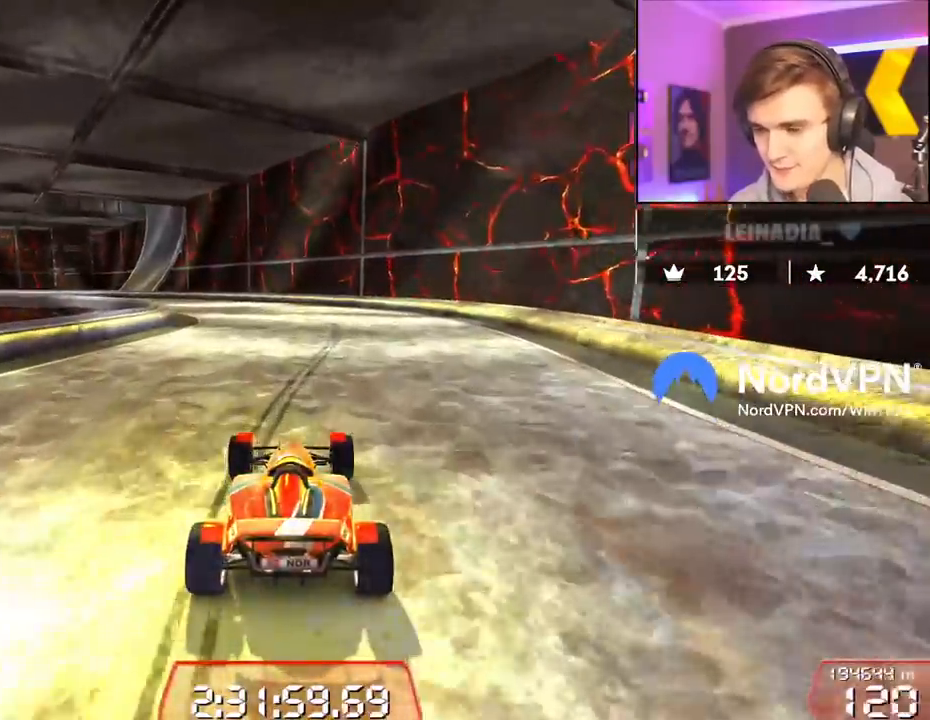
{"keys": ["left", "up"], "events": [[334, "left", "down"]]}
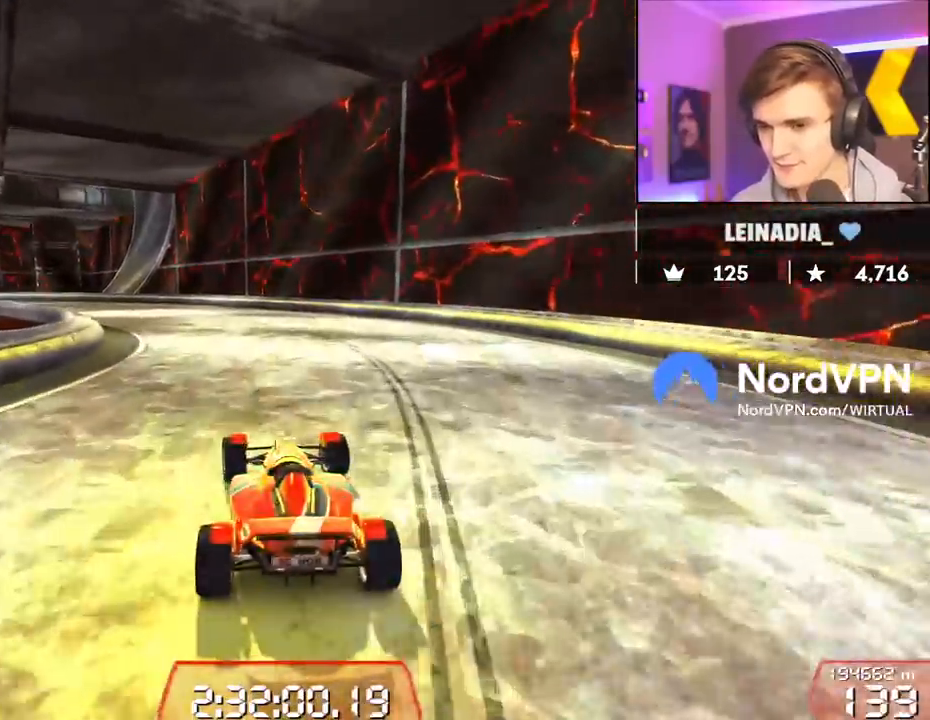
{"keys": ["left", "up"], "events": [[67, "left", "up"], [300, "left", "down"]]}
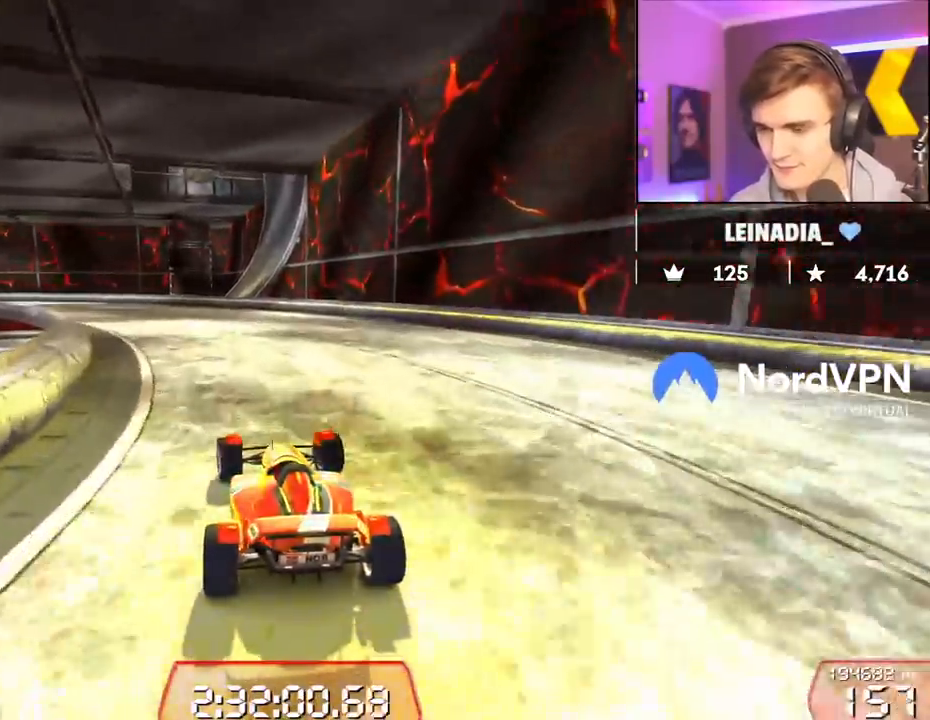
{"keys": ["left", "up"], "events": [[117, "left", "up"], [350, "left", "down"]]}
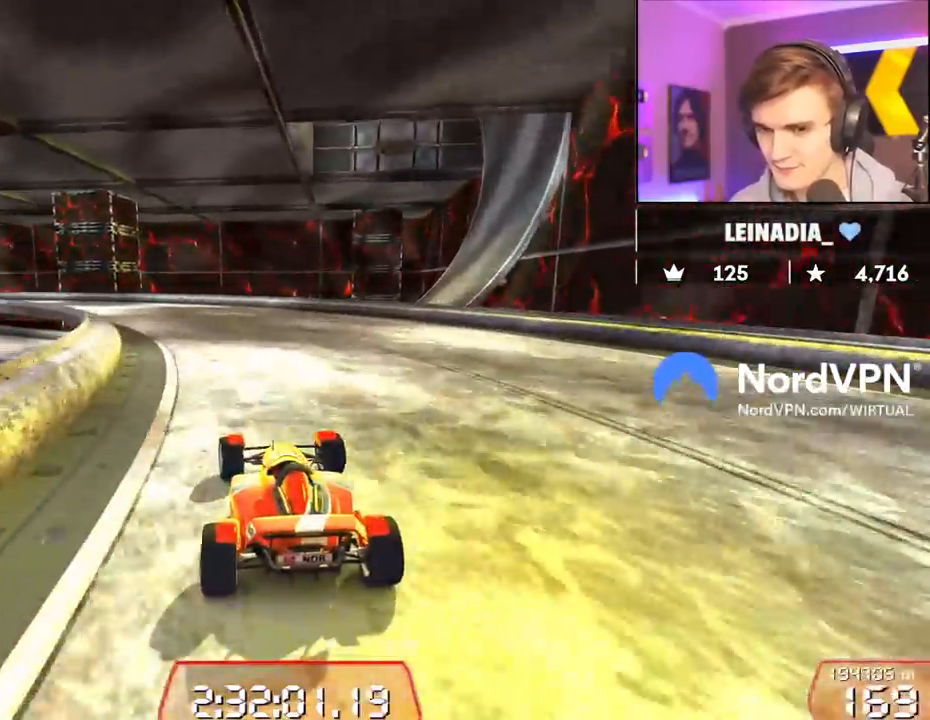
{"keys": ["left", "up"], "events": [[50, "left", "up"], [184, "left", "down"], [334, "left", "up"], [467, "left", "down"]]}
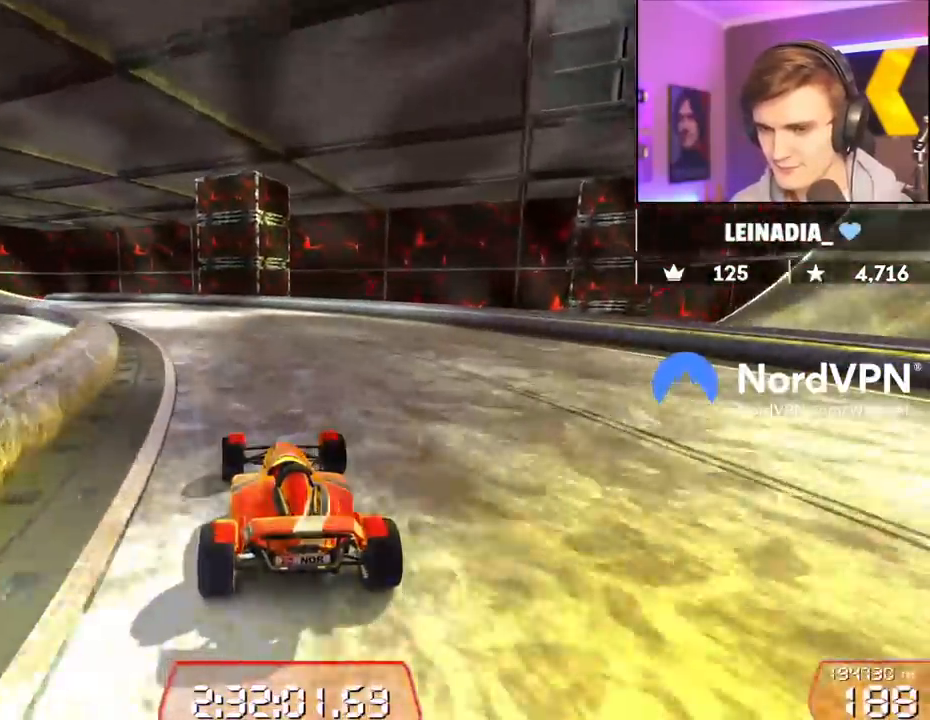
{"keys": ["left", "up"], "events": [[250, "left", "up"], [384, "left", "down"]]}
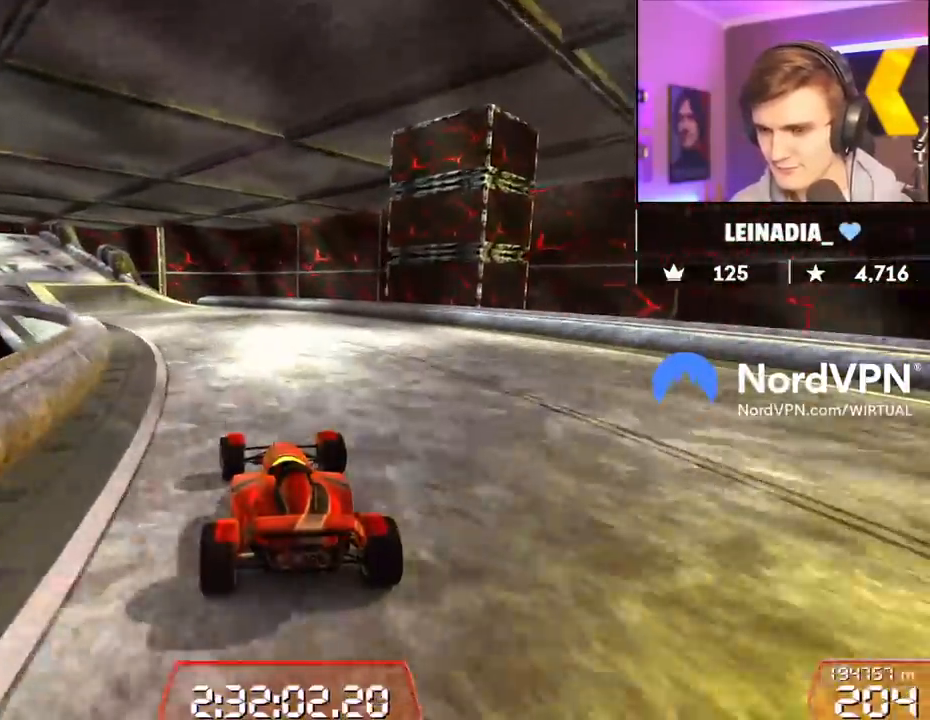
{"keys": ["up"], "events": [[167, "left", "up"], [350, "left", "down"], [500, "left", "up"]]}
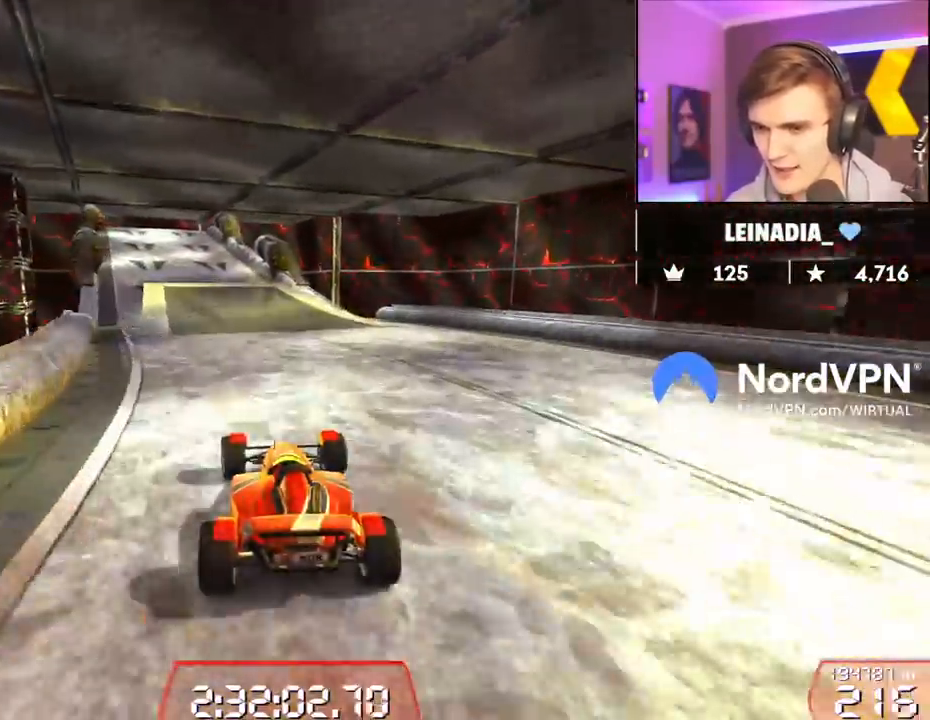
{"keys": ["left", "up"], "events": [[284, "left", "down"]]}
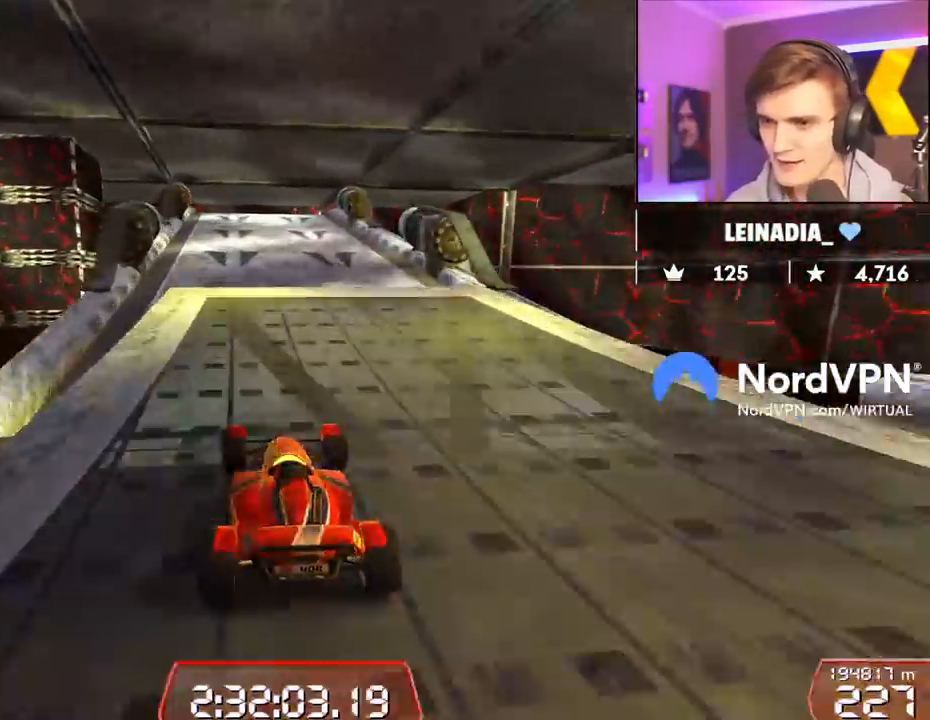
{"keys": ["up"], "events": [[17, "left", "up"]]}
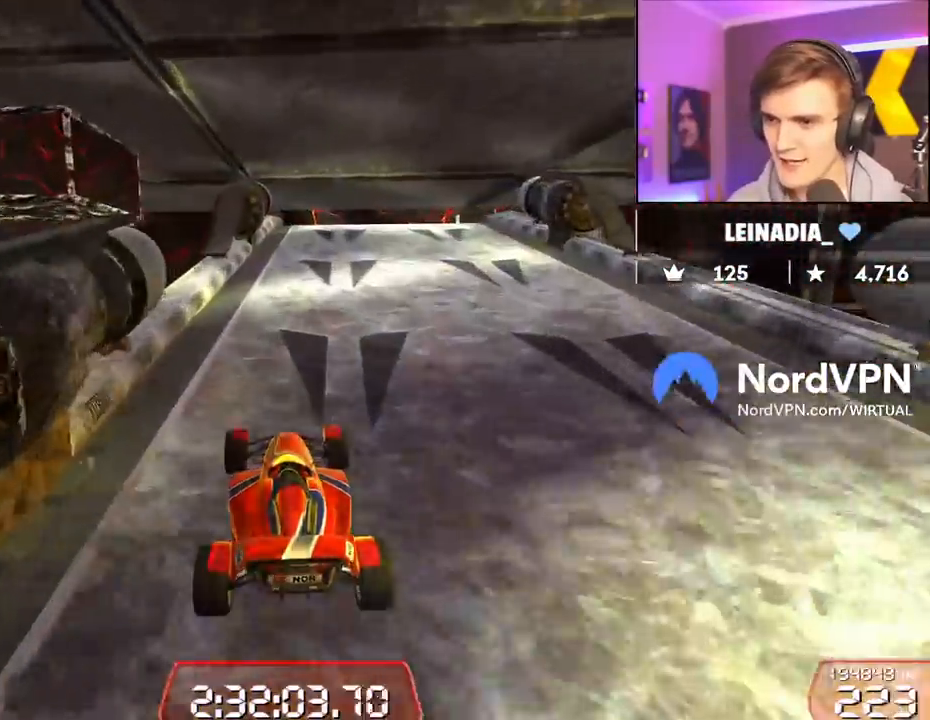
{"keys": ["right", "up"], "events": [[350, "right", "down"]]}
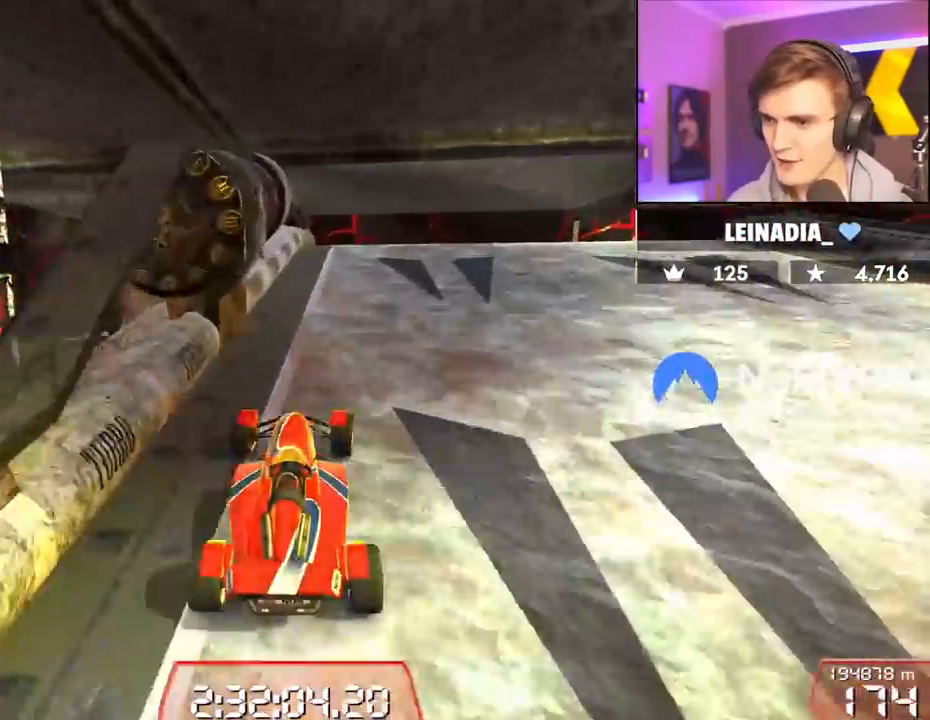
{"keys": ["brake", "right"], "events": [[184, "brake", "down"], [367, "up", "up"]]}
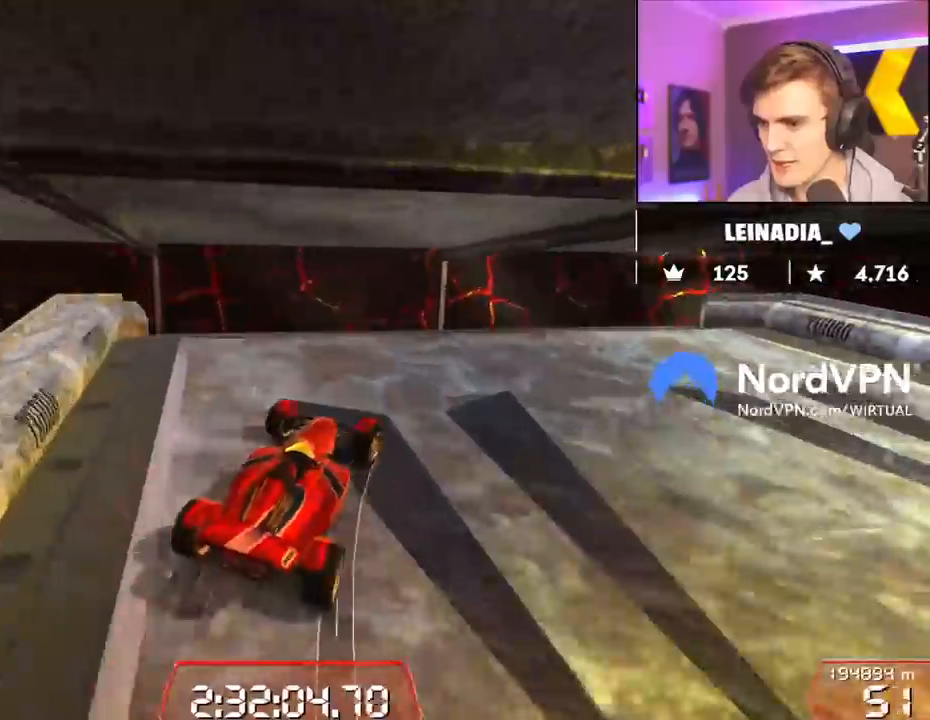
{"keys": ["brake", "right", "up"], "events": [[17, "up", "down"]]}
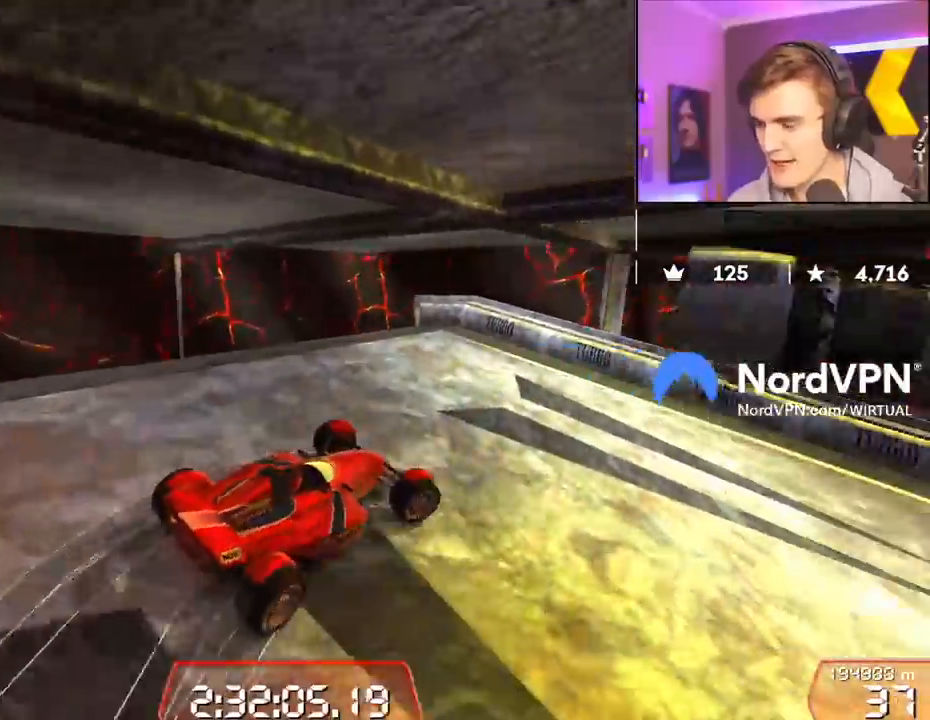
{"keys": ["right", "up"], "events": [[34, "brake", "up"]]}
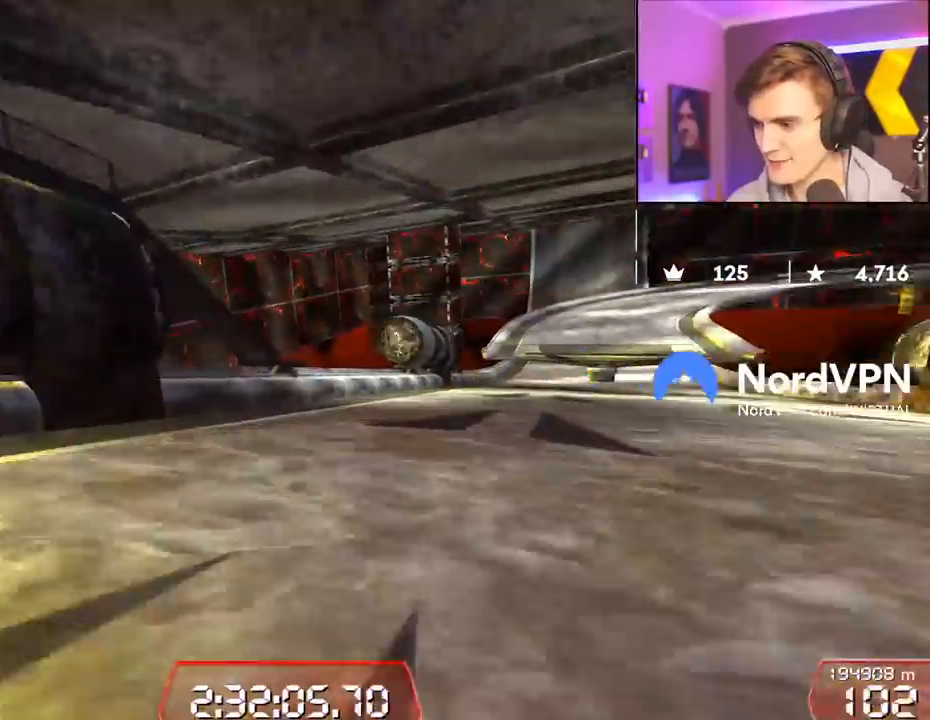
{"keys": ["left", "up"], "events": [[334, "right", "up"], [417, "left", "down"]]}
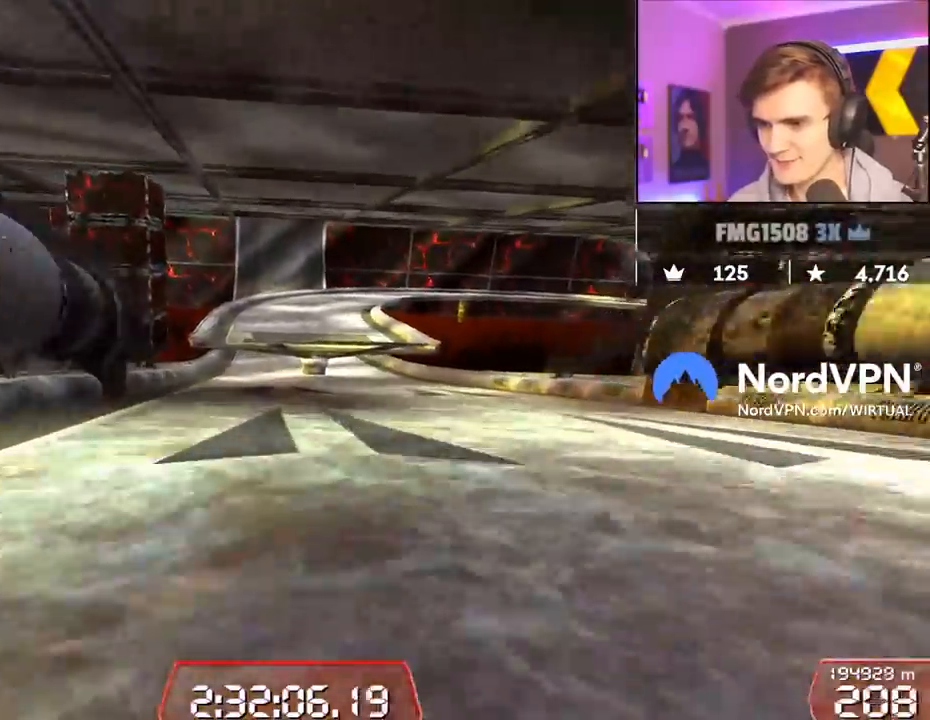
{"keys": ["up"], "events": [[100, "left", "up"], [150, "right", "down"], [250, "right", "up"]]}
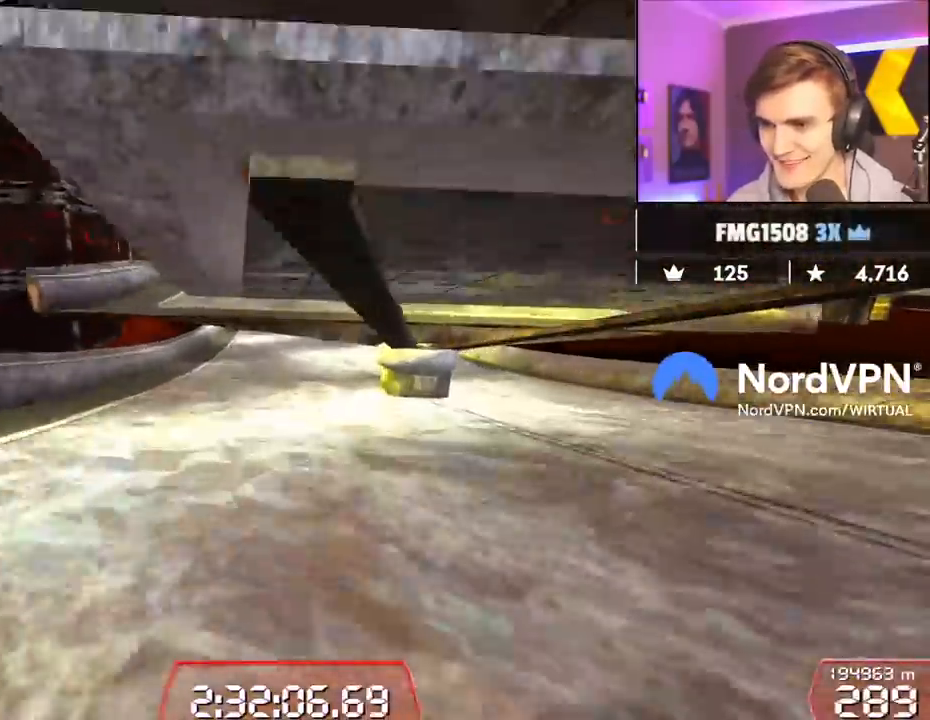
{"keys": ["up"], "events": [[400, "left", "down"], [450, "left", "up"]]}